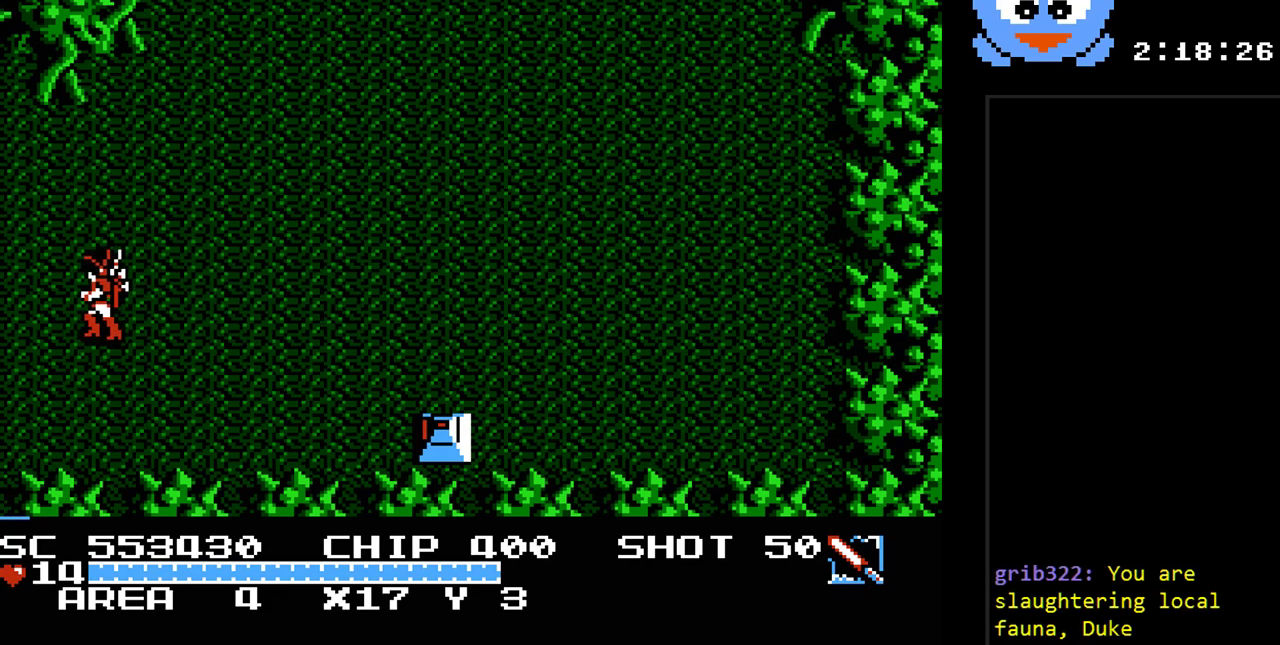
Gameplay with a controller (Nintendo layout); each line is a JSON object with the inputs held at the frame after it. "events" lists button and stick changes between this image and that frame as [ms after this image, input, new state], when the widget could be followed in between. Not read: L3 R3.
{"buttons": [], "events": [[150, "DPAD_LEFT", "up"]]}
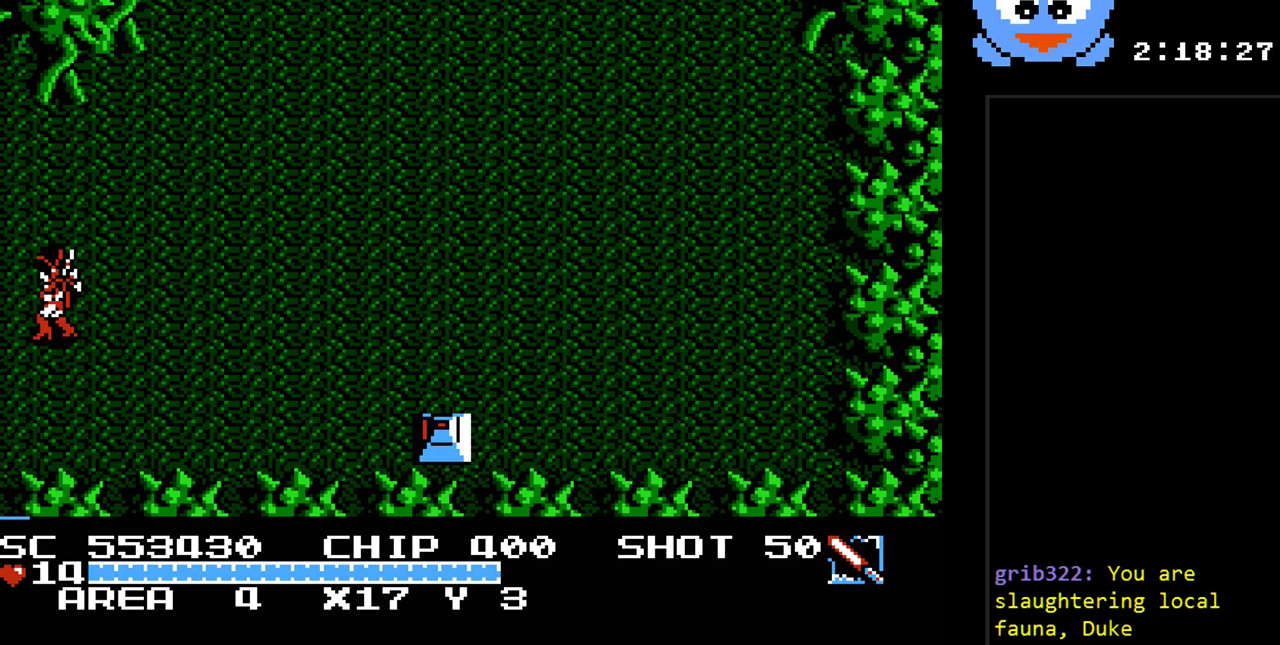
{"buttons": [], "events": []}
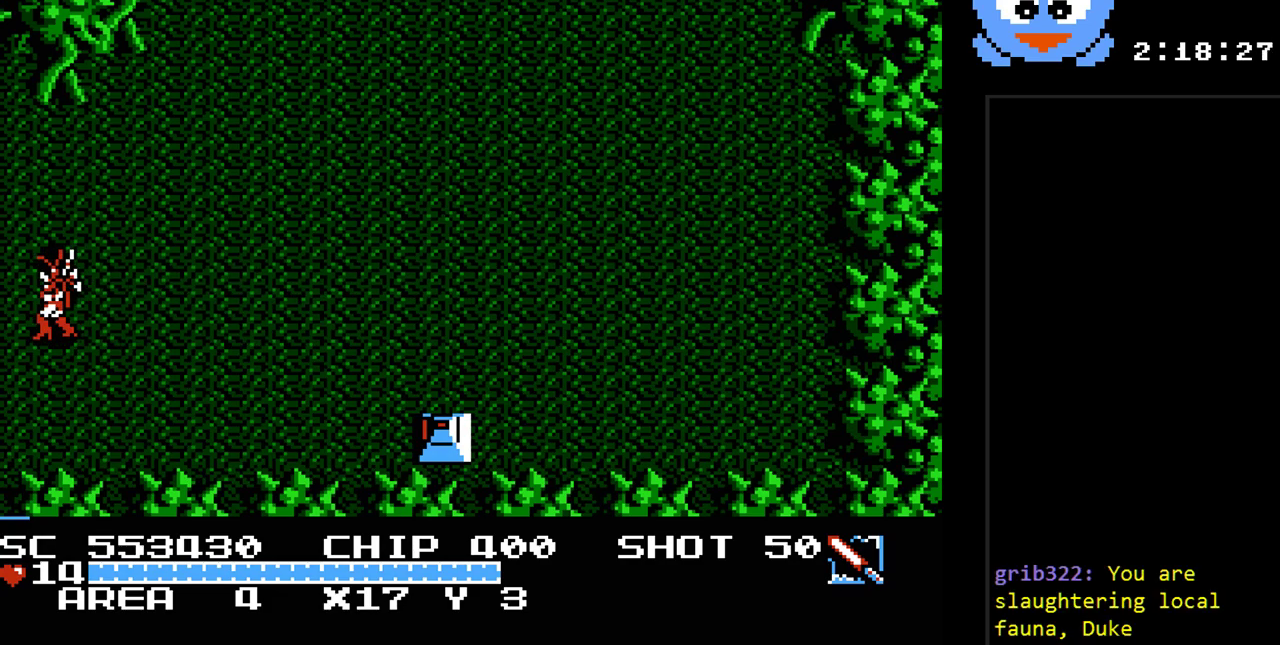
{"buttons": ["DPAD_LEFT"], "events": [[467, "DPAD_LEFT", "down"]]}
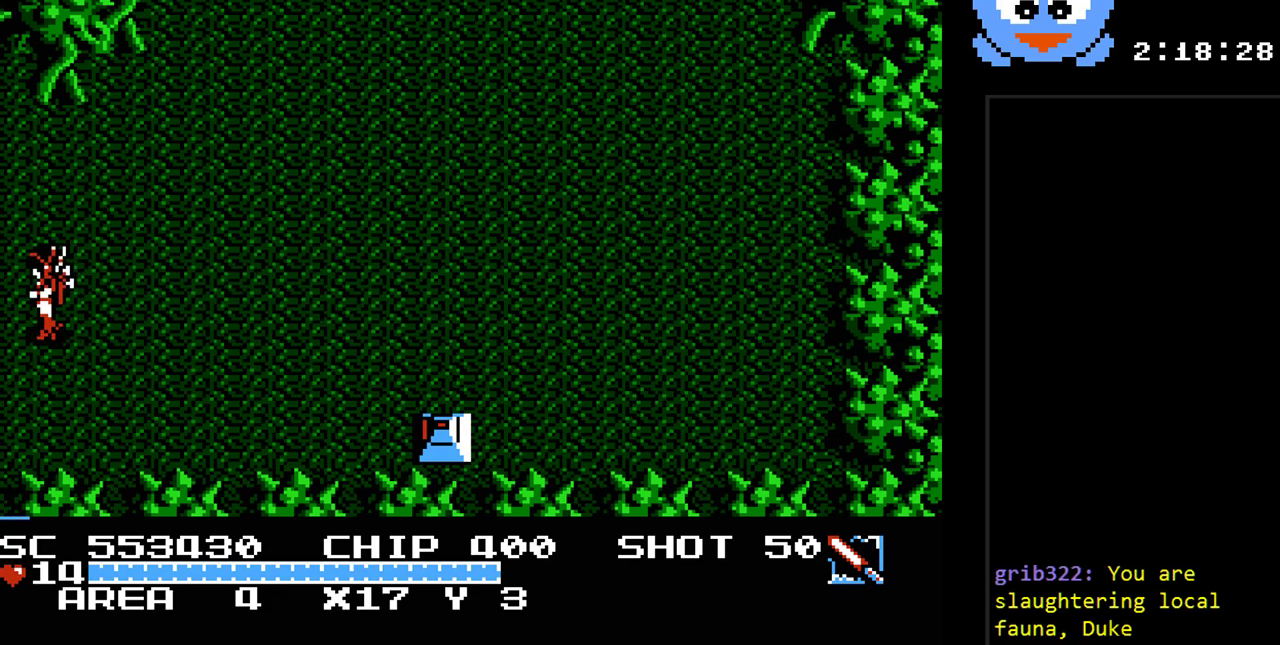
{"buttons": [], "events": [[383, "DPAD_LEFT", "up"]]}
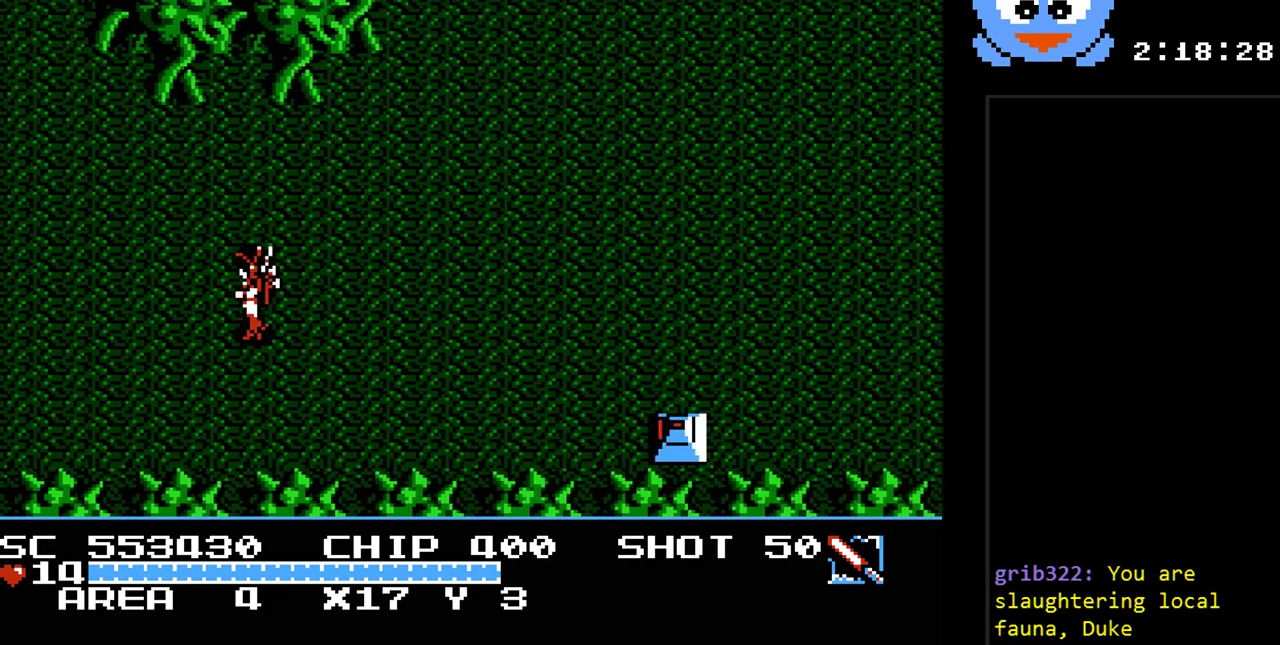
{"buttons": [], "events": []}
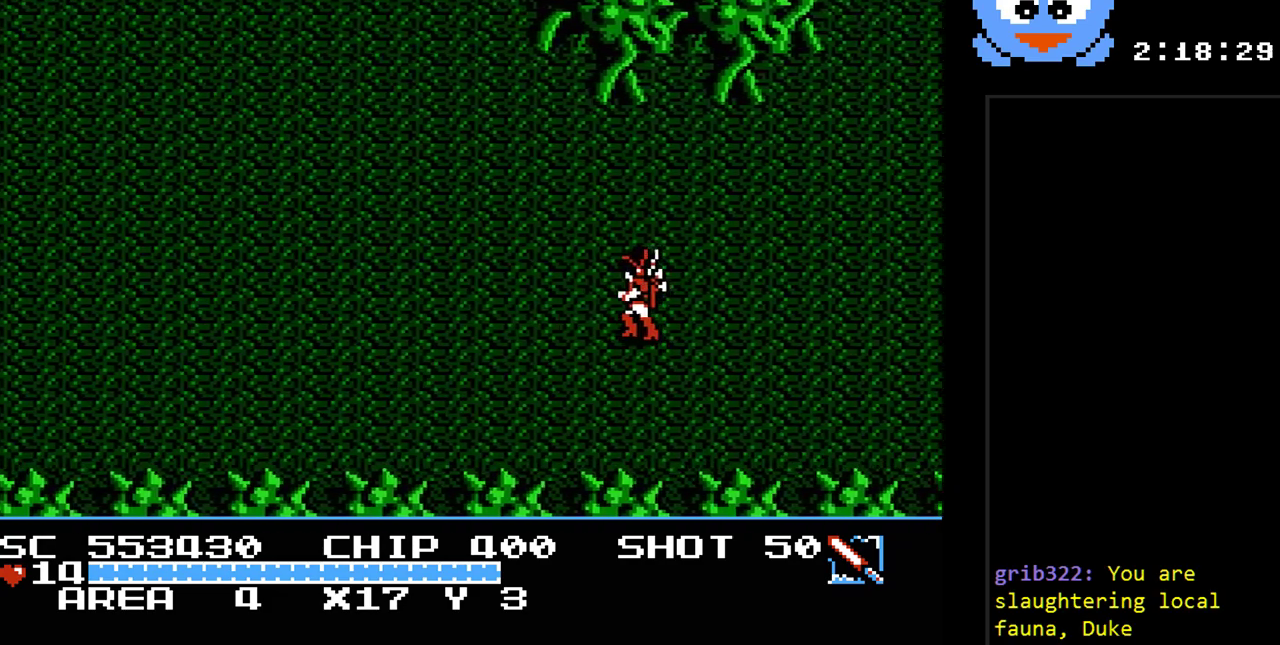
{"buttons": ["Y", "DPAD_LEFT"], "events": [[317, "DPAD_LEFT", "down"], [433, "Y", "down"]]}
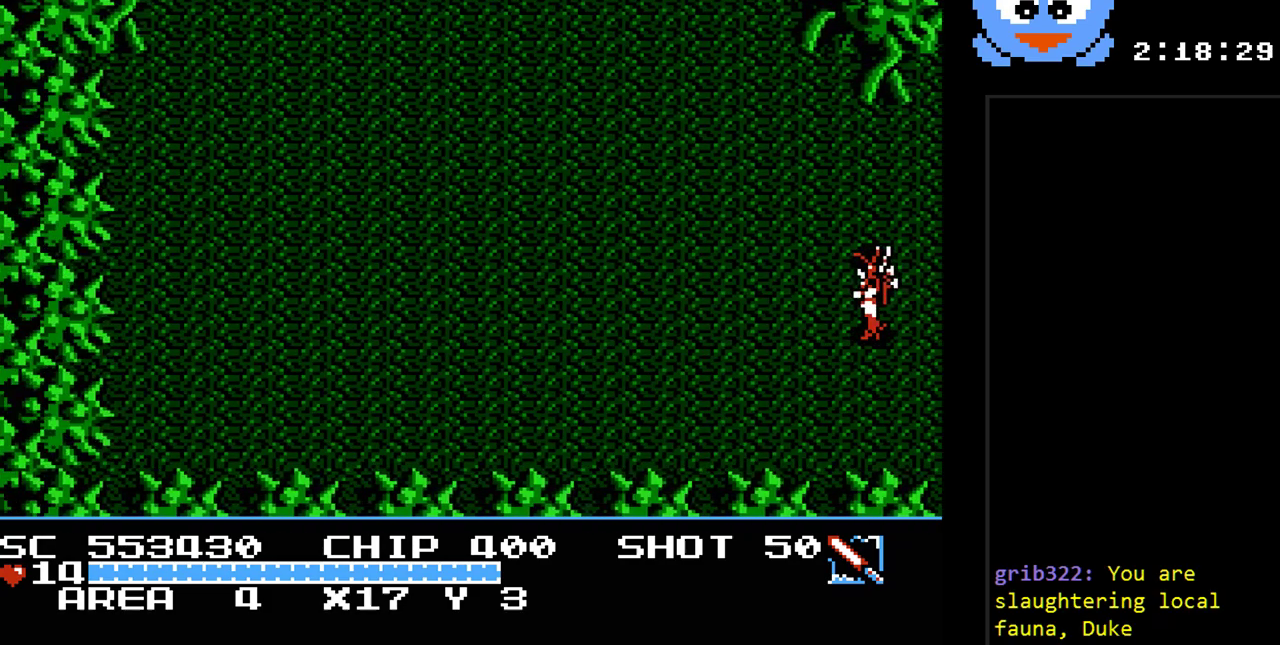
{"buttons": ["Y", "DPAD_LEFT"], "events": []}
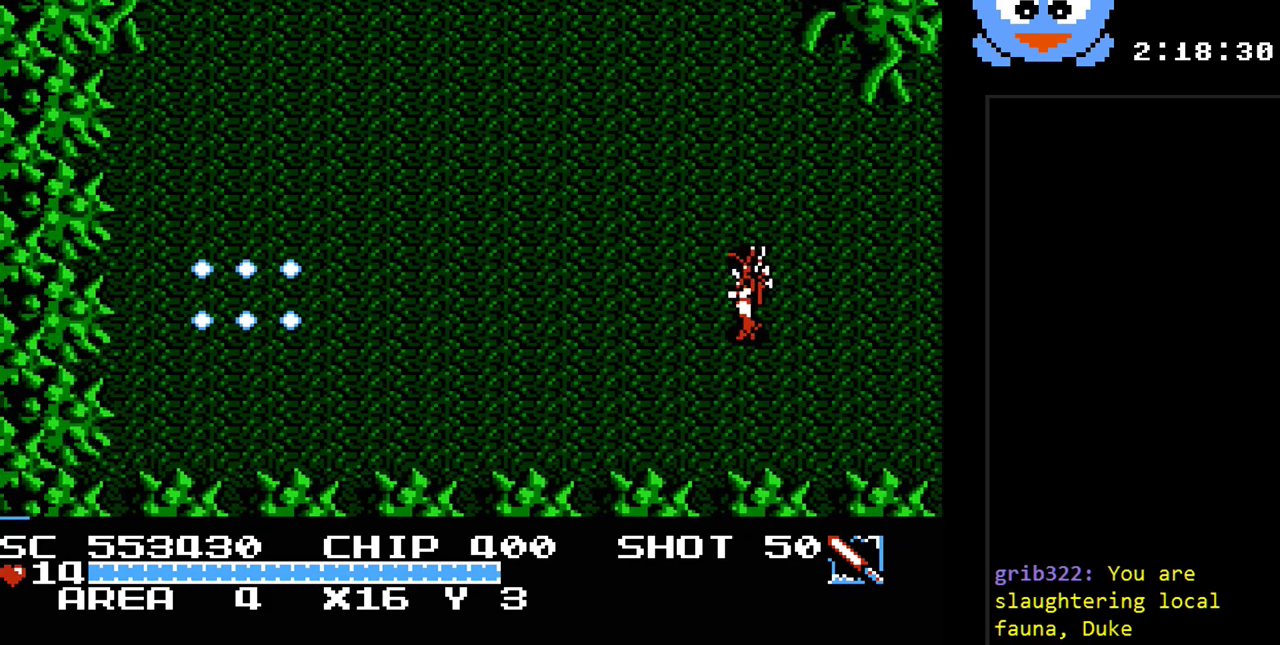
{"buttons": ["Y", "DPAD_LEFT"], "events": []}
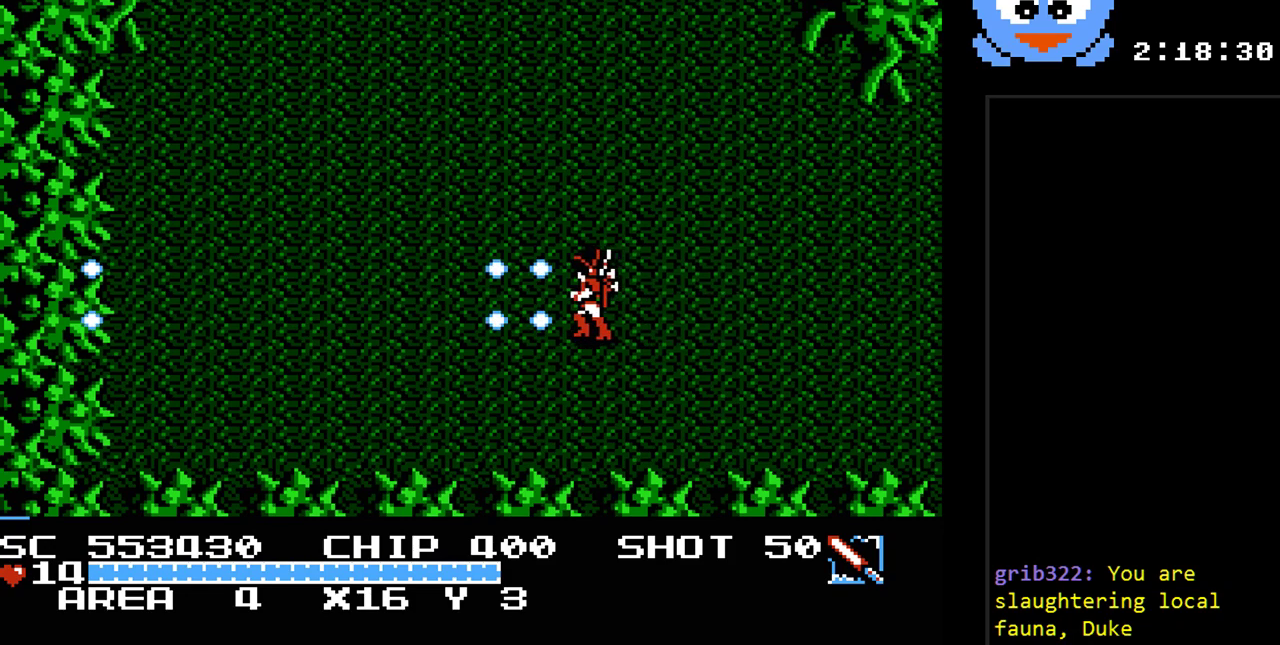
{"buttons": ["DPAD_UP"], "events": [[417, "DPAD_UP", "down"], [417, "Y", "up"], [467, "DPAD_LEFT", "up"]]}
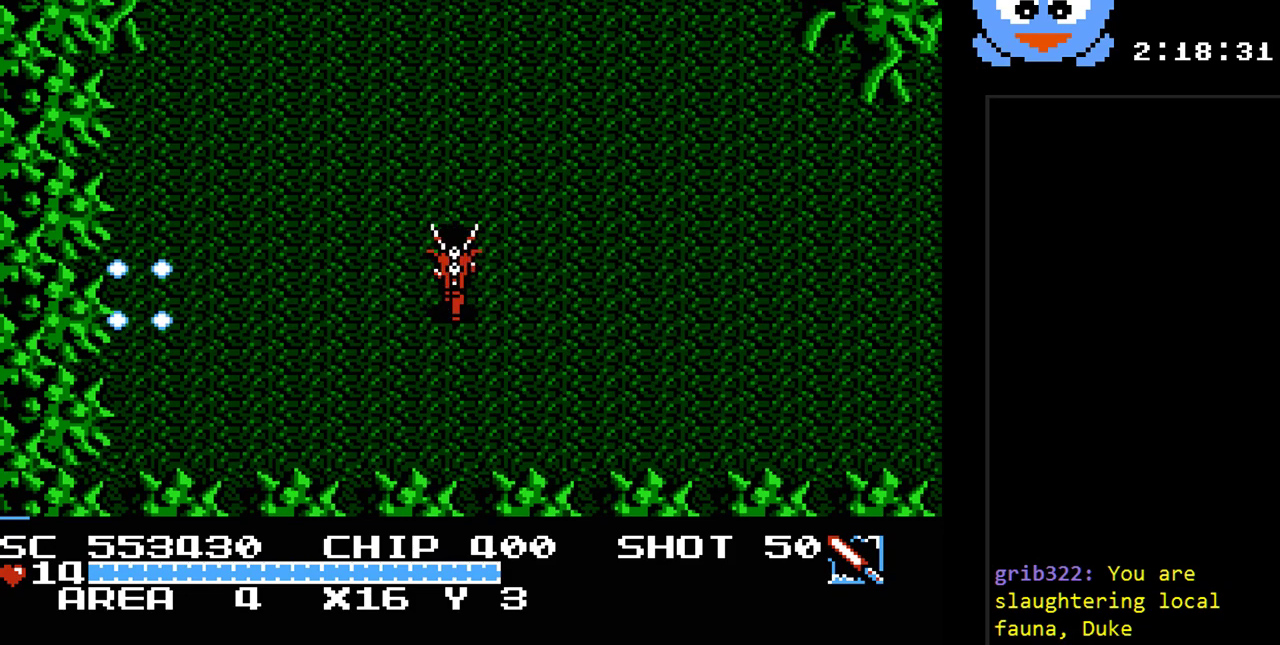
{"buttons": ["DPAD_DOWN"], "events": [[33, "DPAD_RIGHT", "down"], [100, "DPAD_UP", "up"], [133, "DPAD_RIGHT", "up"], [167, "DPAD_DOWN", "down"]]}
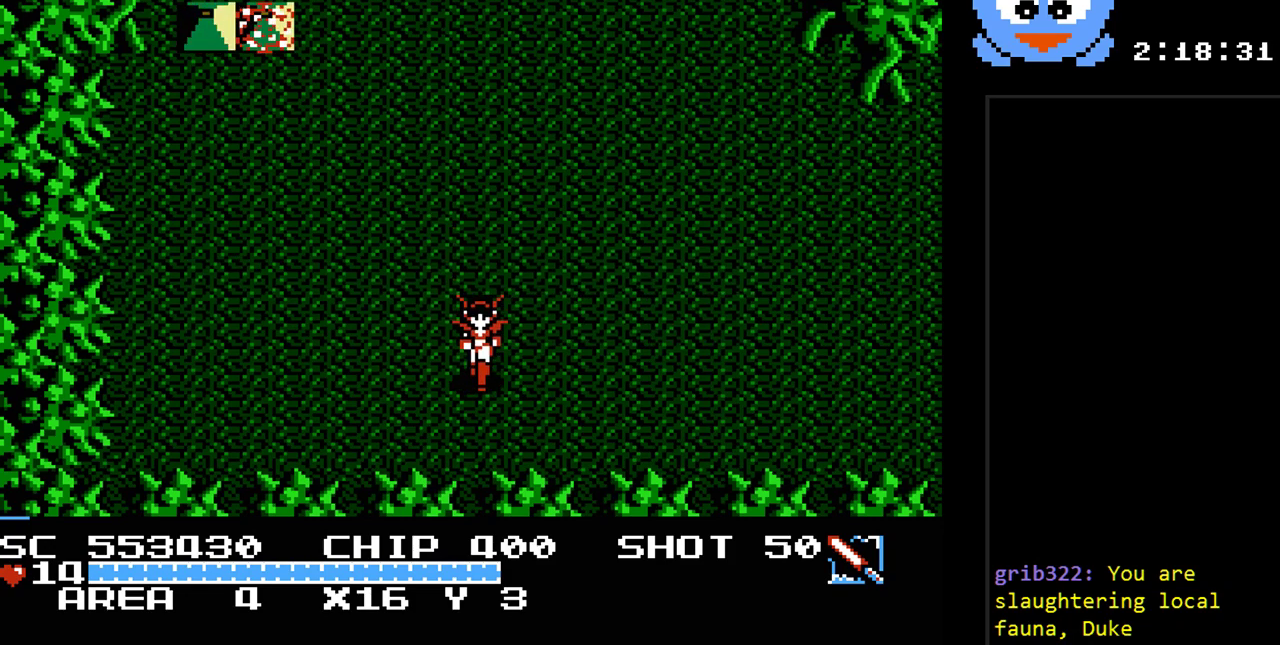
{"buttons": ["DPAD_RIGHT"], "events": [[50, "DPAD_DOWN", "up"], [50, "DPAD_LEFT", "down"], [400, "DPAD_LEFT", "up"], [467, "DPAD_RIGHT", "down"]]}
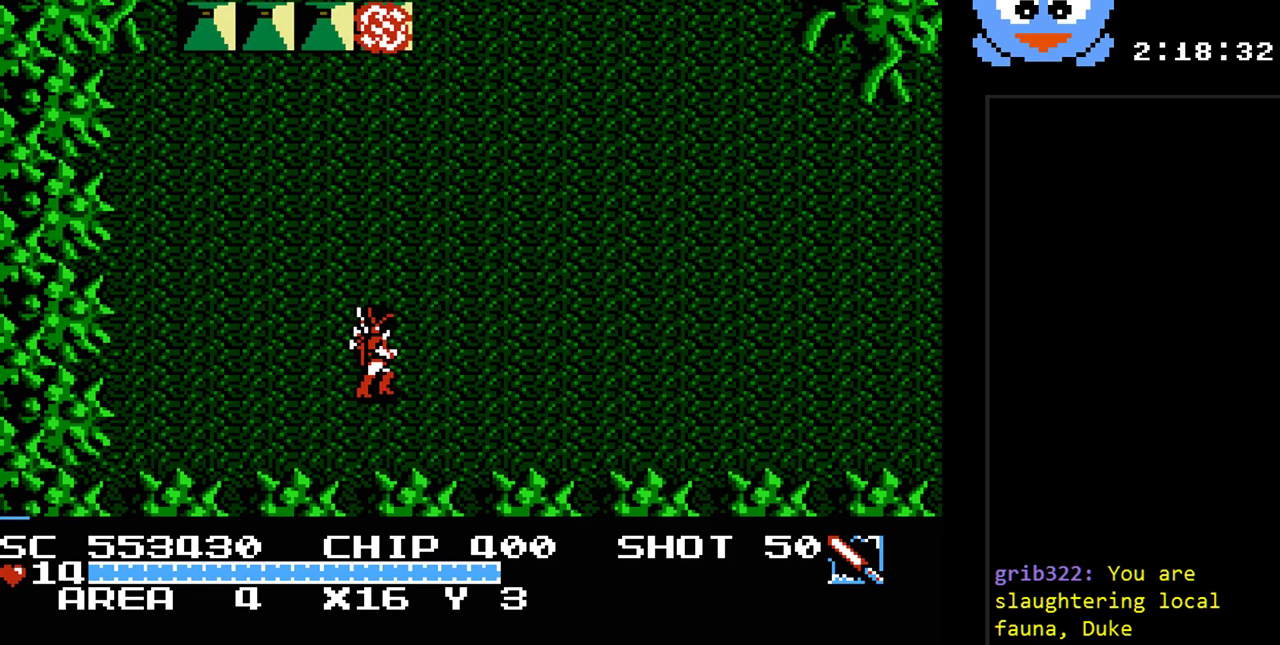
{"buttons": ["DPAD_RIGHT"], "events": []}
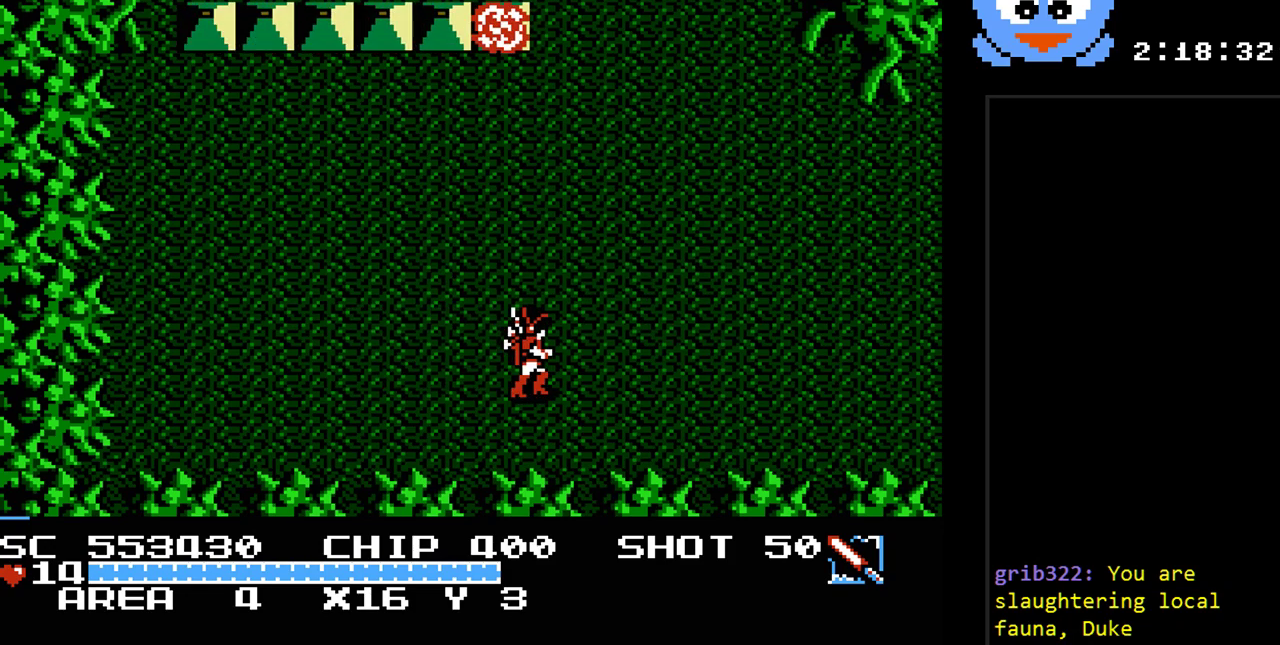
{"buttons": ["DPAD_LEFT"], "events": [[200, "DPAD_RIGHT", "up"], [300, "DPAD_LEFT", "down"]]}
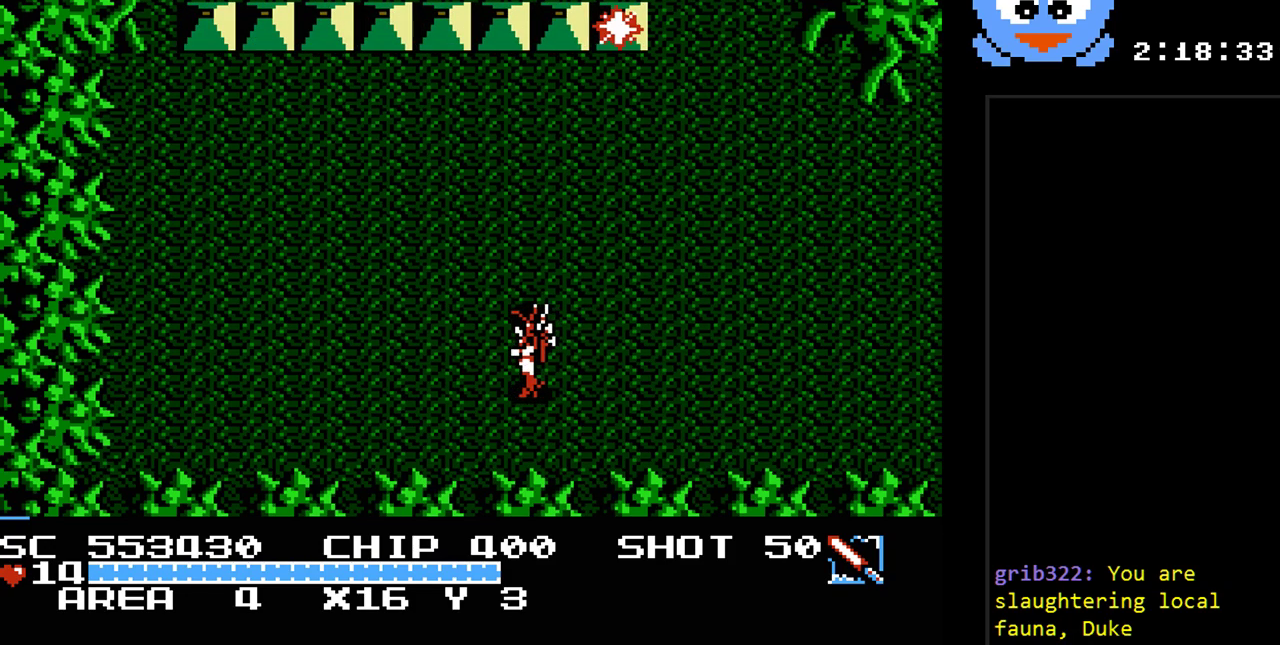
{"buttons": ["DPAD_DOWN"], "events": [[117, "DPAD_UP", "down"], [350, "DPAD_UP", "up"], [433, "DPAD_DOWN", "down"], [467, "DPAD_LEFT", "up"]]}
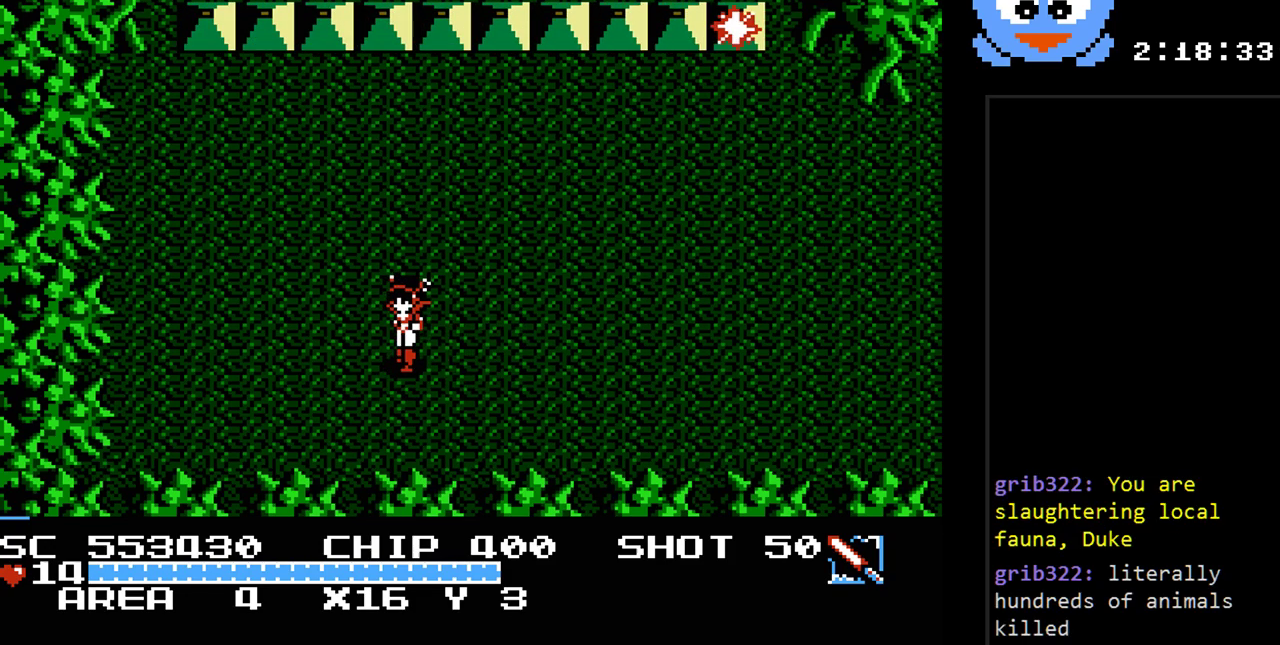
{"buttons": ["DPAD_UP", "DPAD_RIGHT"], "events": [[100, "DPAD_LEFT", "down"], [133, "DPAD_DOWN", "up"], [317, "DPAD_LEFT", "up"], [483, "DPAD_RIGHT", "down"], [483, "DPAD_UP", "down"]]}
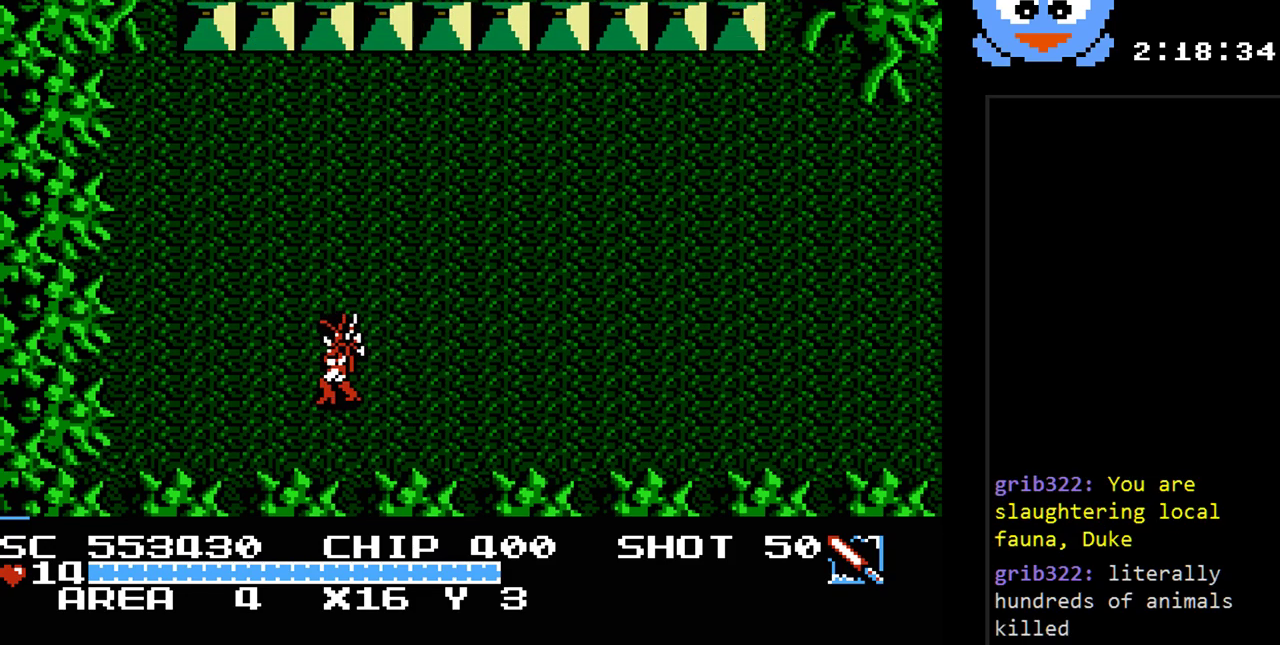
{"buttons": [], "events": [[83, "DPAD_UP", "up"], [233, "DPAD_RIGHT", "up"]]}
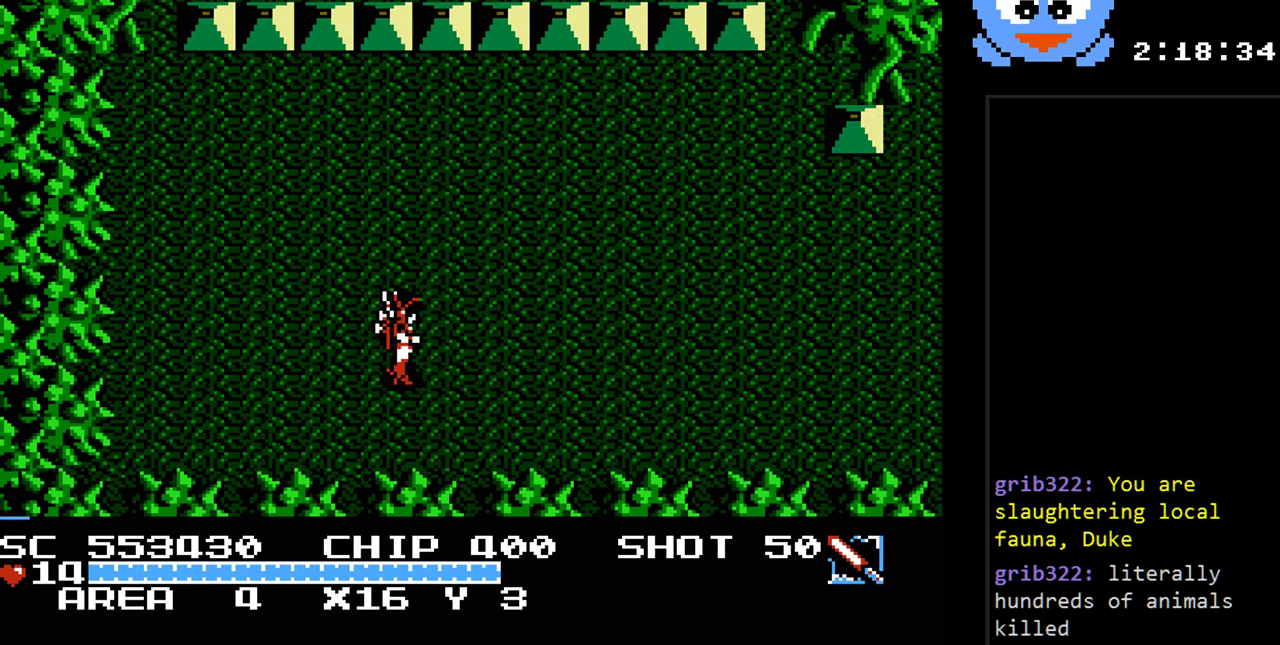
{"buttons": ["DPAD_UP"], "events": [[283, "DPAD_LEFT", "down"], [383, "DPAD_UP", "down"], [450, "DPAD_LEFT", "up"]]}
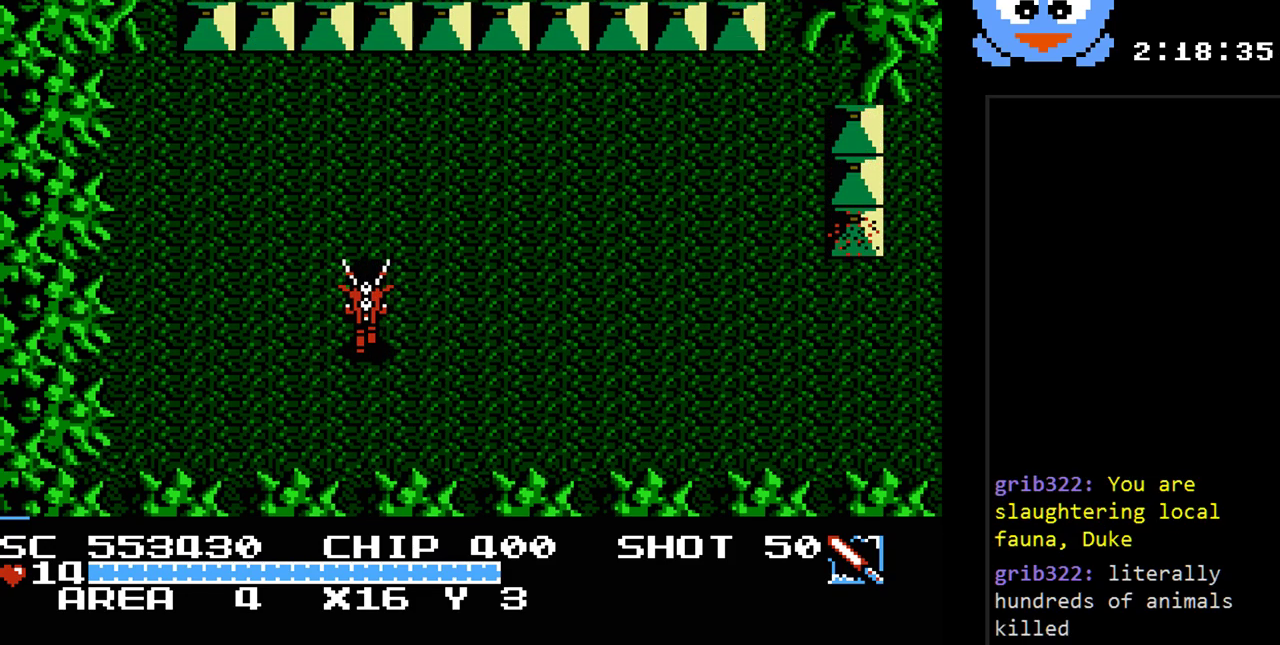
{"buttons": [], "events": [[67, "DPAD_RIGHT", "down"], [100, "DPAD_UP", "up"], [267, "DPAD_RIGHT", "up"]]}
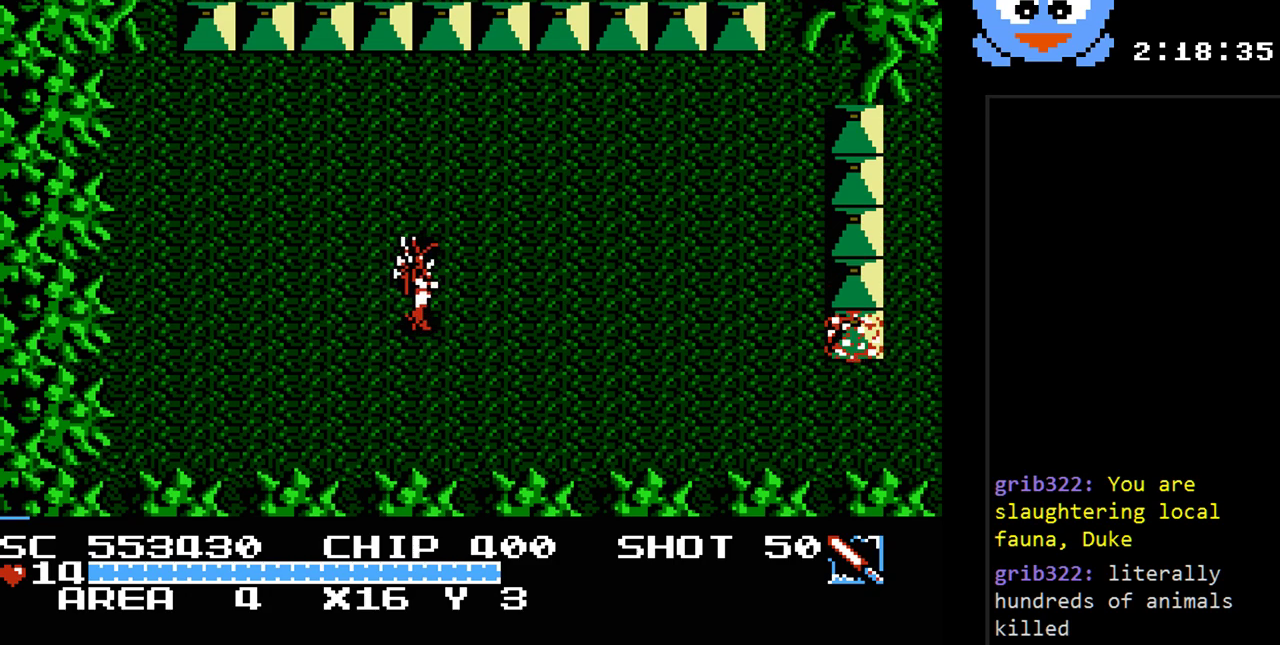
{"buttons": [], "events": []}
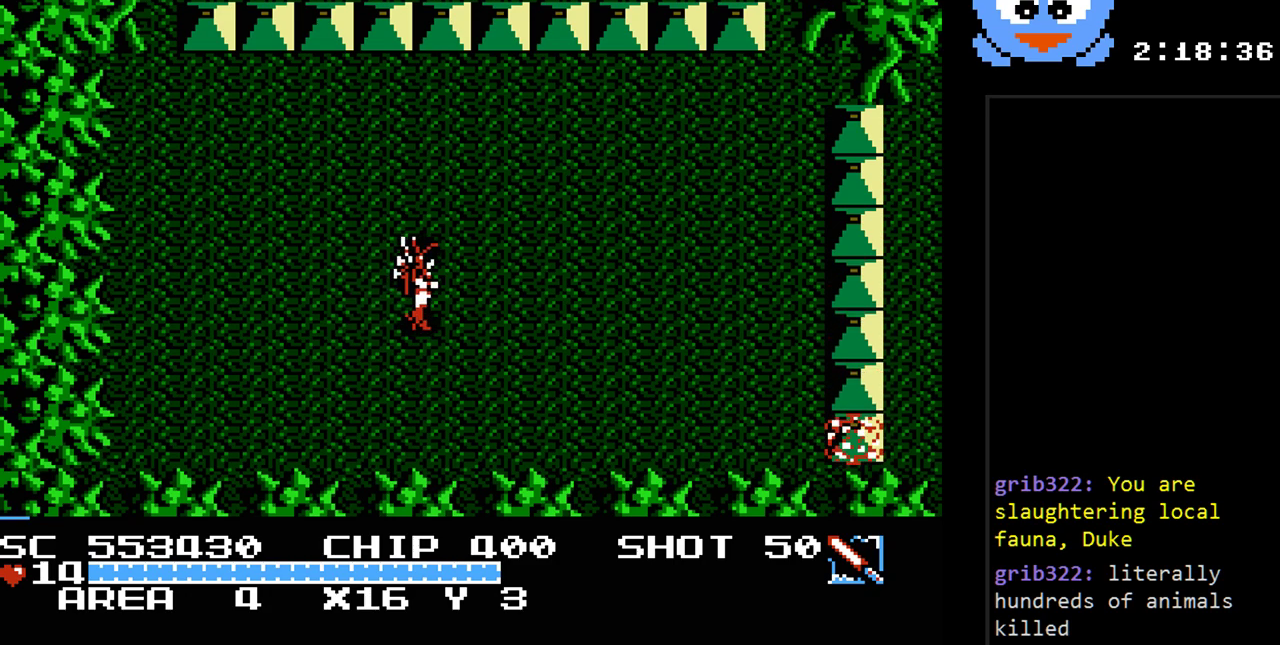
{"buttons": ["Y", "DPAD_LEFT"], "events": [[217, "Y", "down"], [250, "DPAD_LEFT", "down"]]}
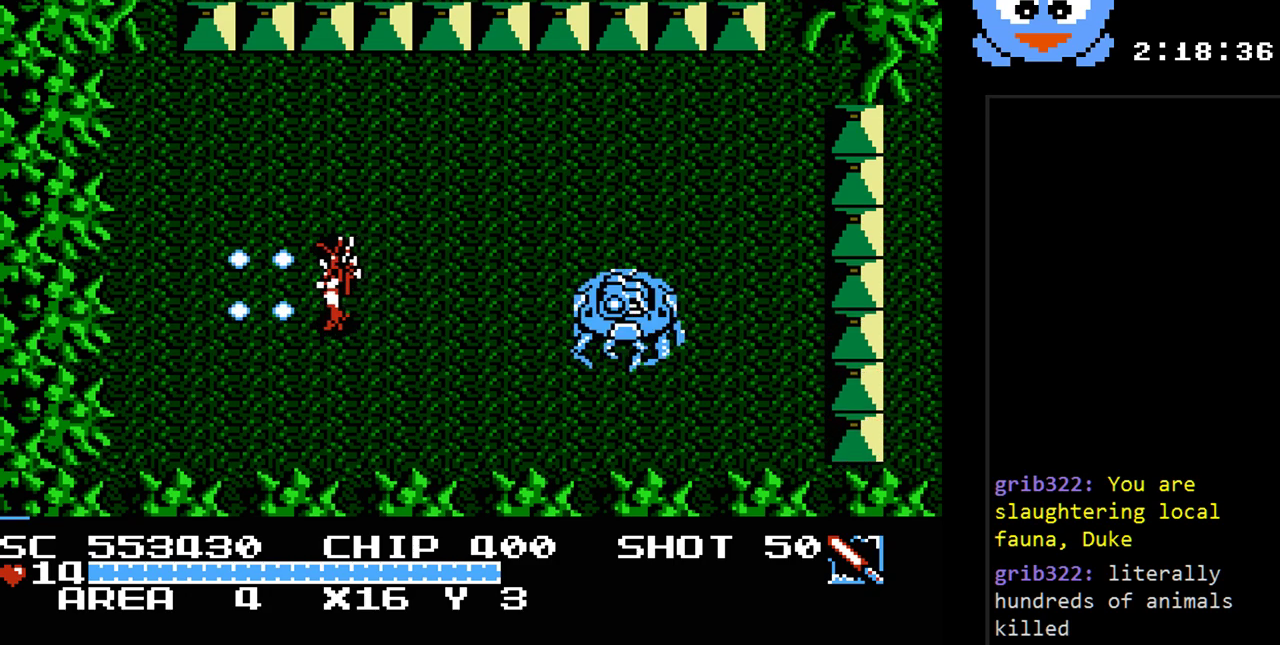
{"buttons": ["SELECT"], "events": [[133, "DPAD_DOWN", "down"], [200, "Y", "up"], [233, "DPAD_LEFT", "up"], [300, "DPAD_DOWN", "up"], [300, "DPAD_RIGHT", "down"], [367, "DPAD_RIGHT", "up"], [483, "SELECT", "down"]]}
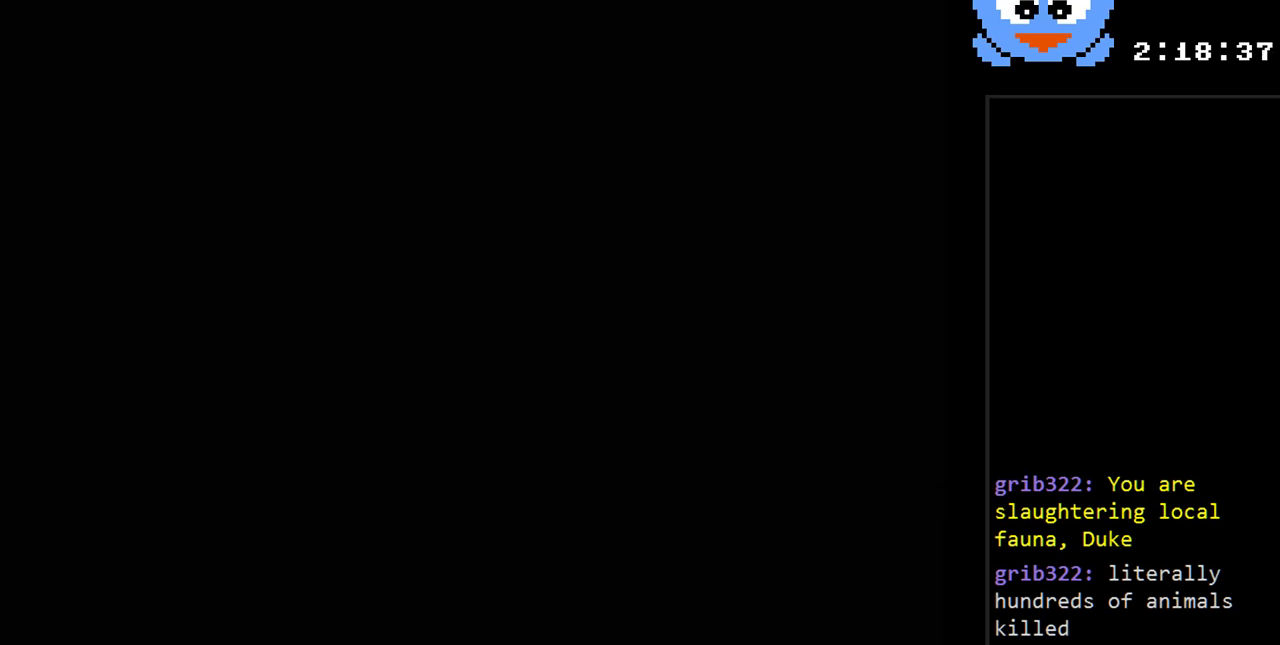
{"buttons": [], "events": [[150, "SELECT", "up"]]}
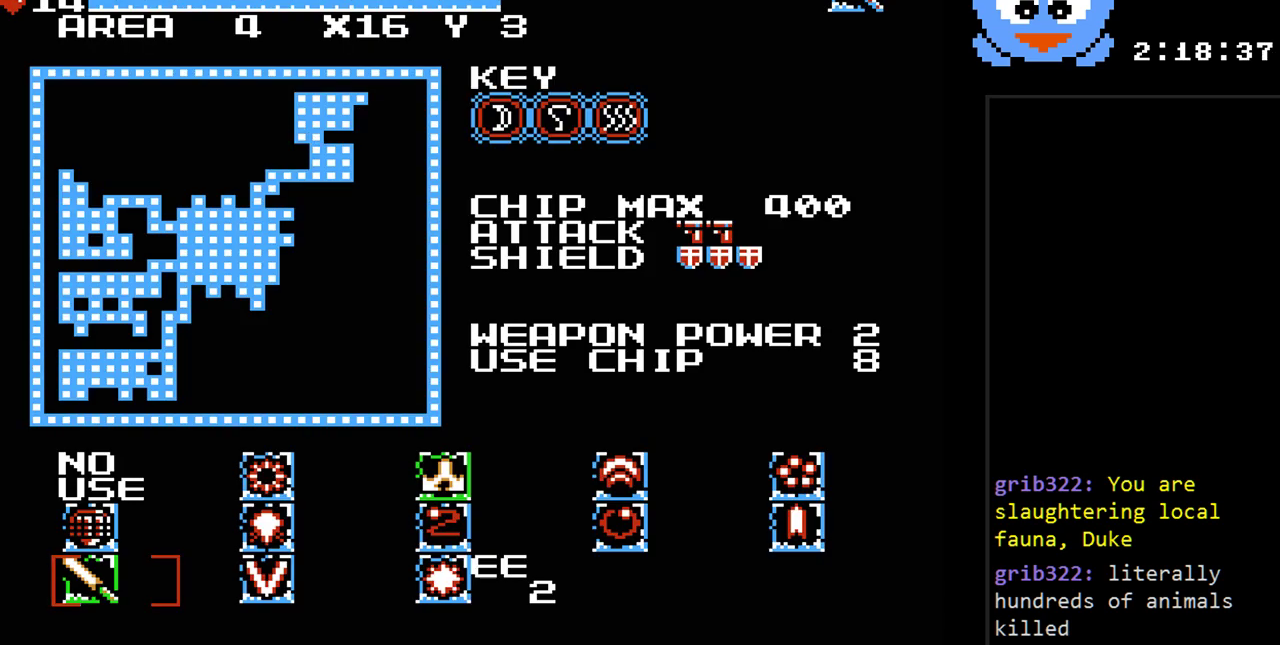
{"buttons": [], "events": []}
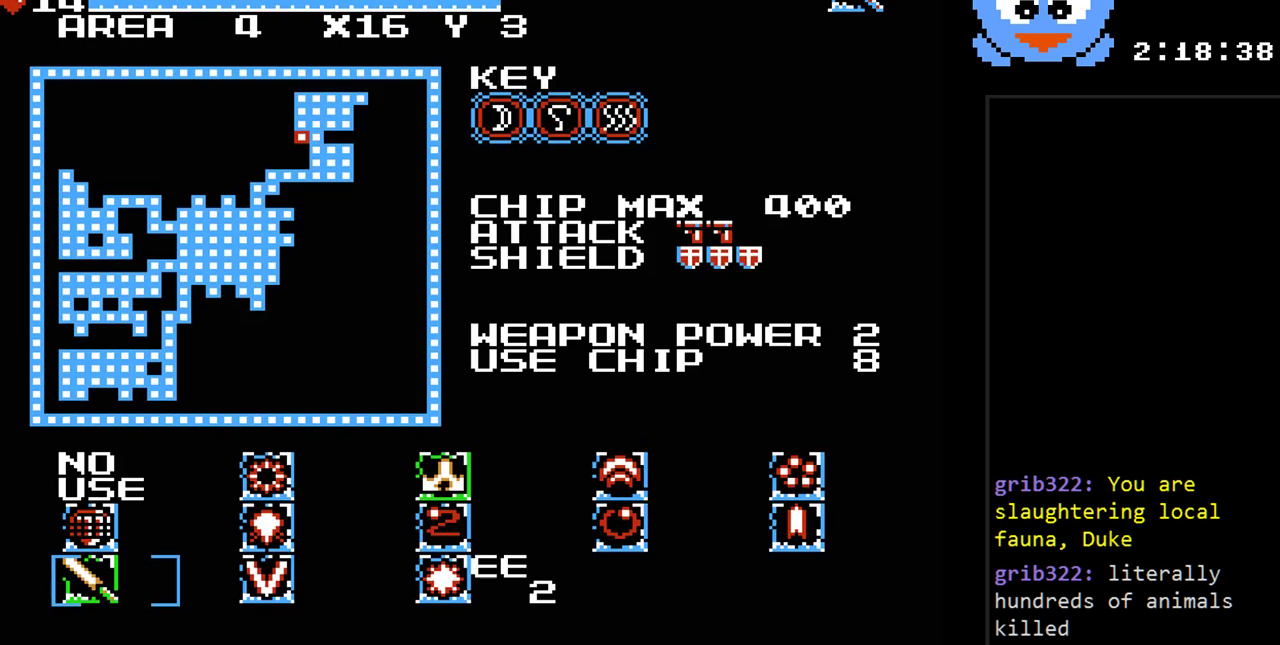
{"buttons": [], "events": [[367, "DPAD_RIGHT", "down"], [500, "DPAD_RIGHT", "up"]]}
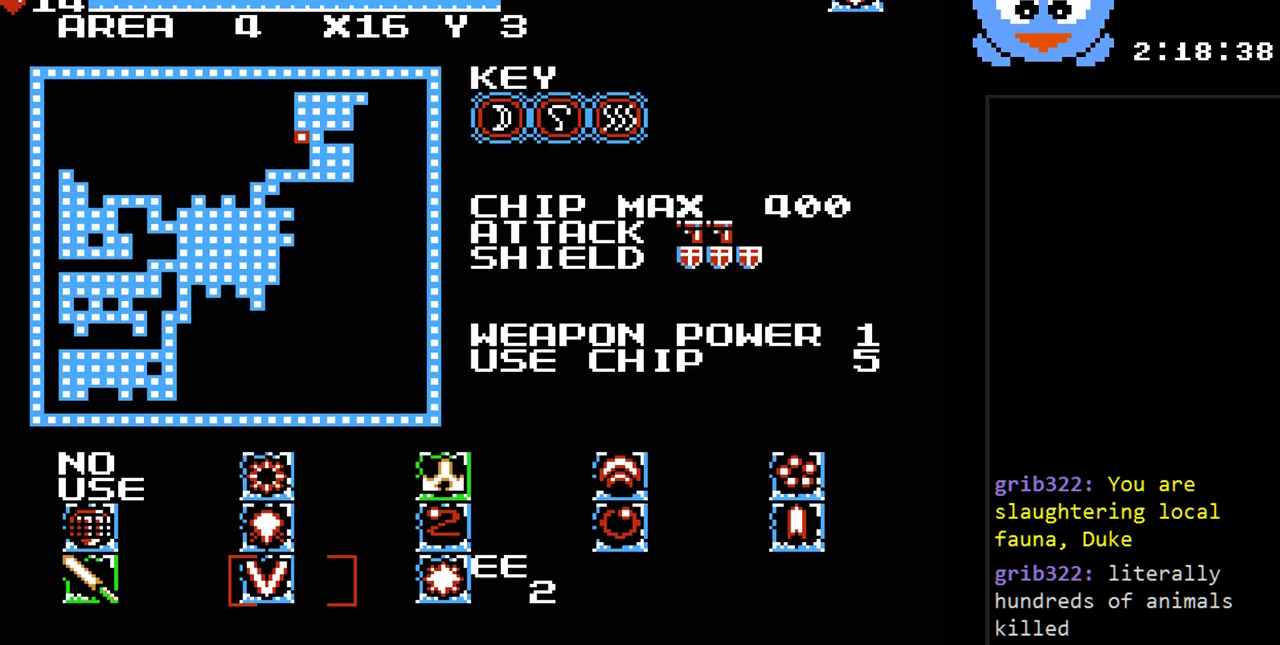
{"buttons": [], "events": []}
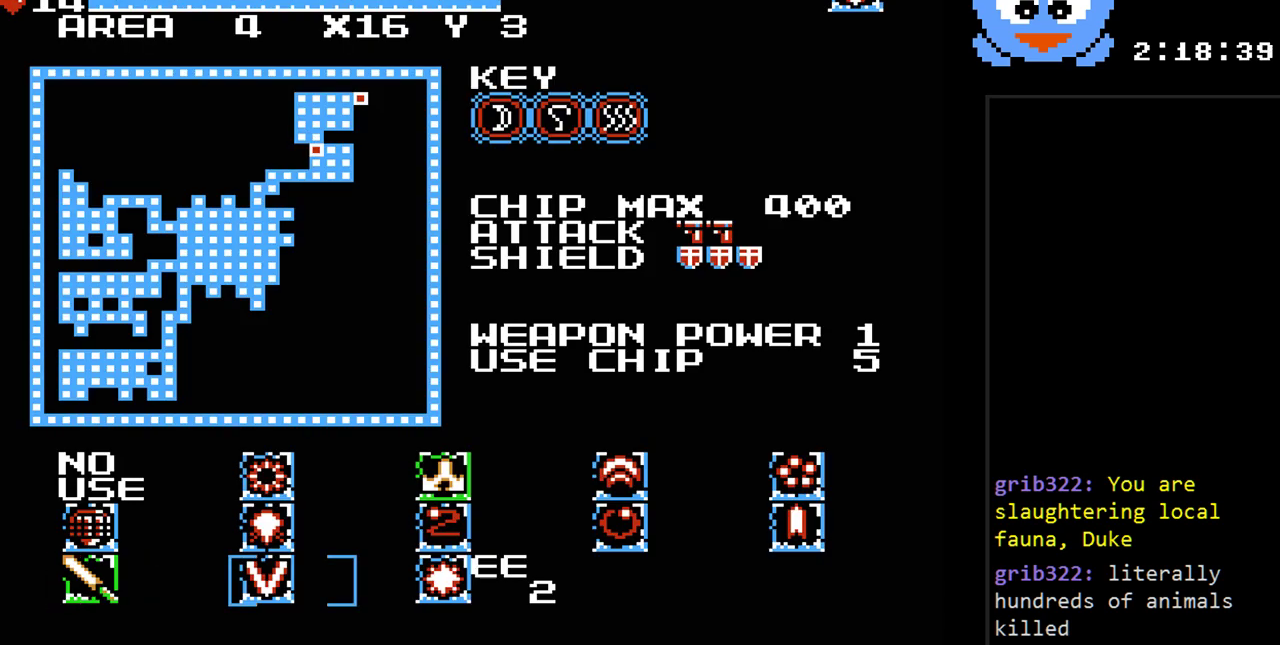
{"buttons": [], "events": []}
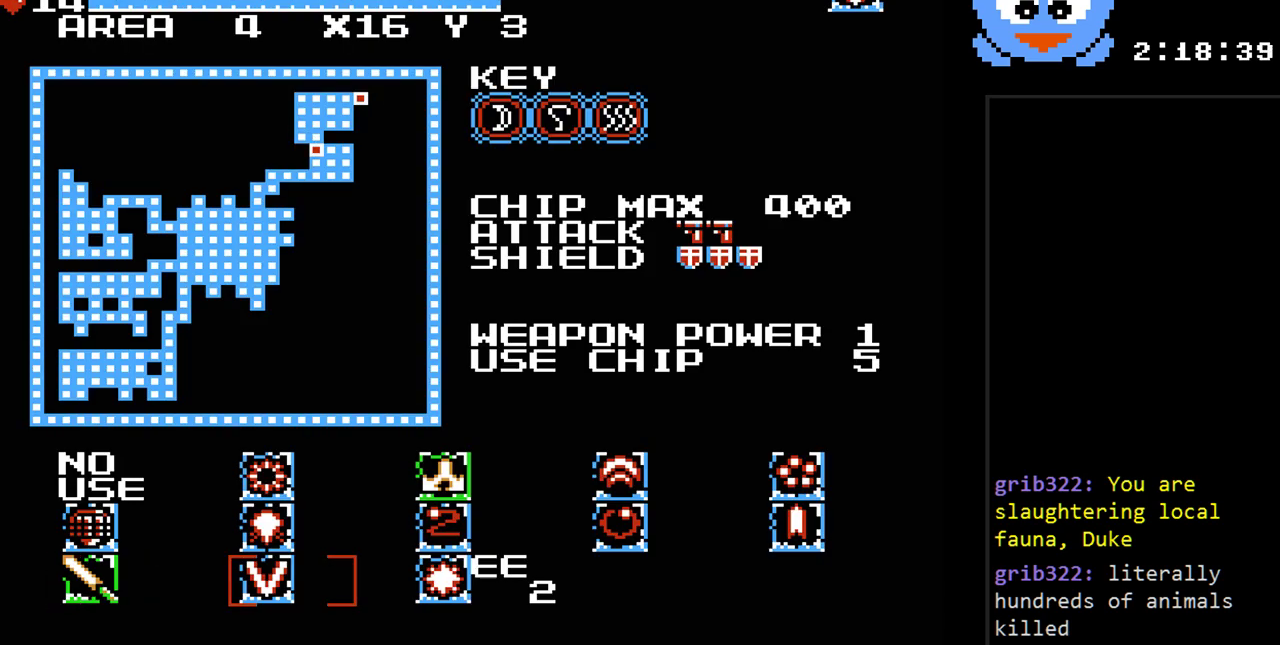
{"buttons": [], "events": []}
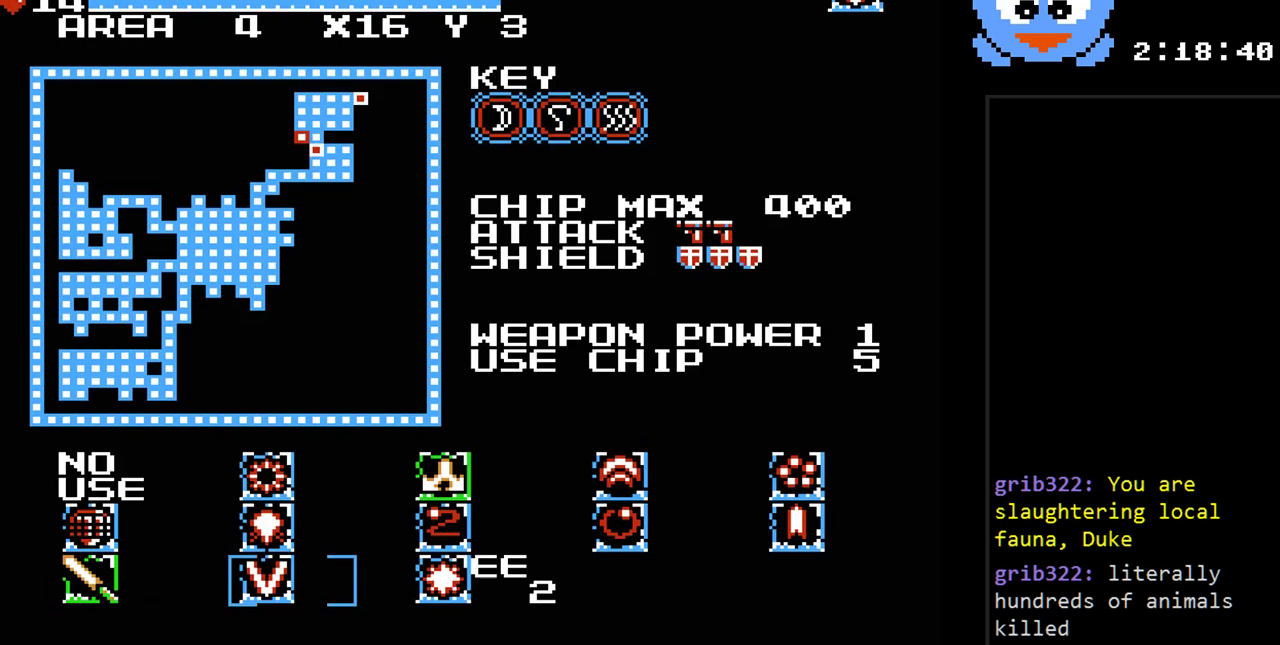
{"buttons": [], "events": []}
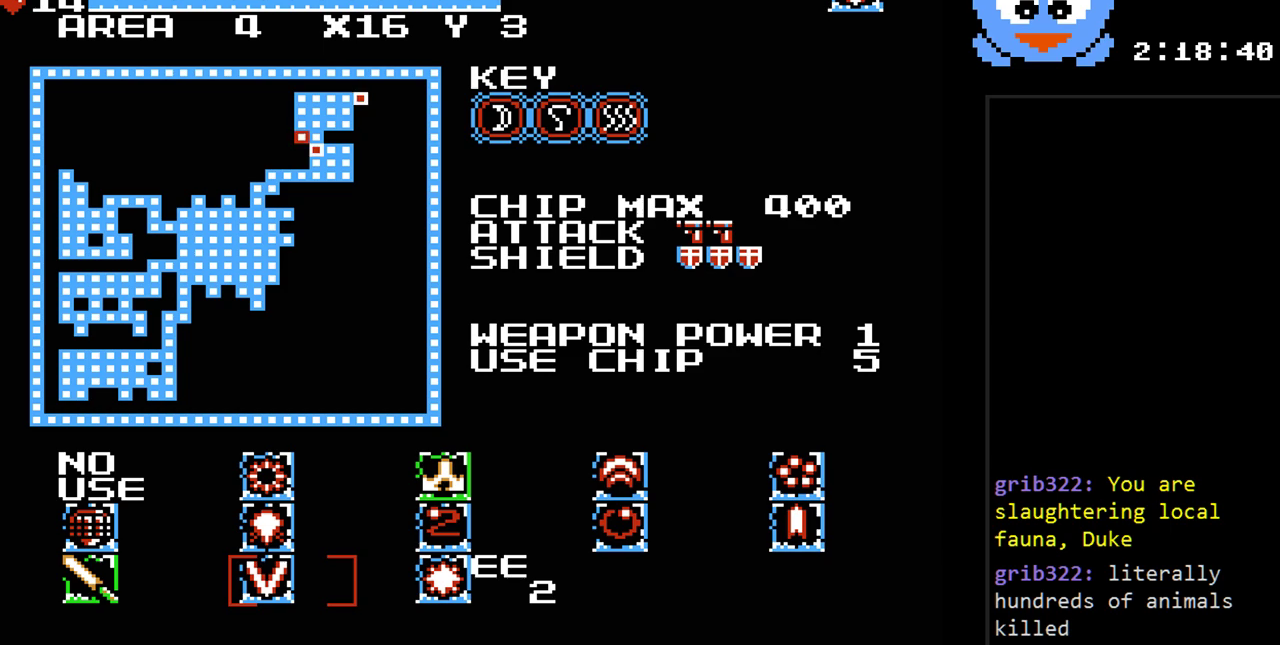
{"buttons": ["DPAD_RIGHT"], "events": [[483, "DPAD_RIGHT", "down"]]}
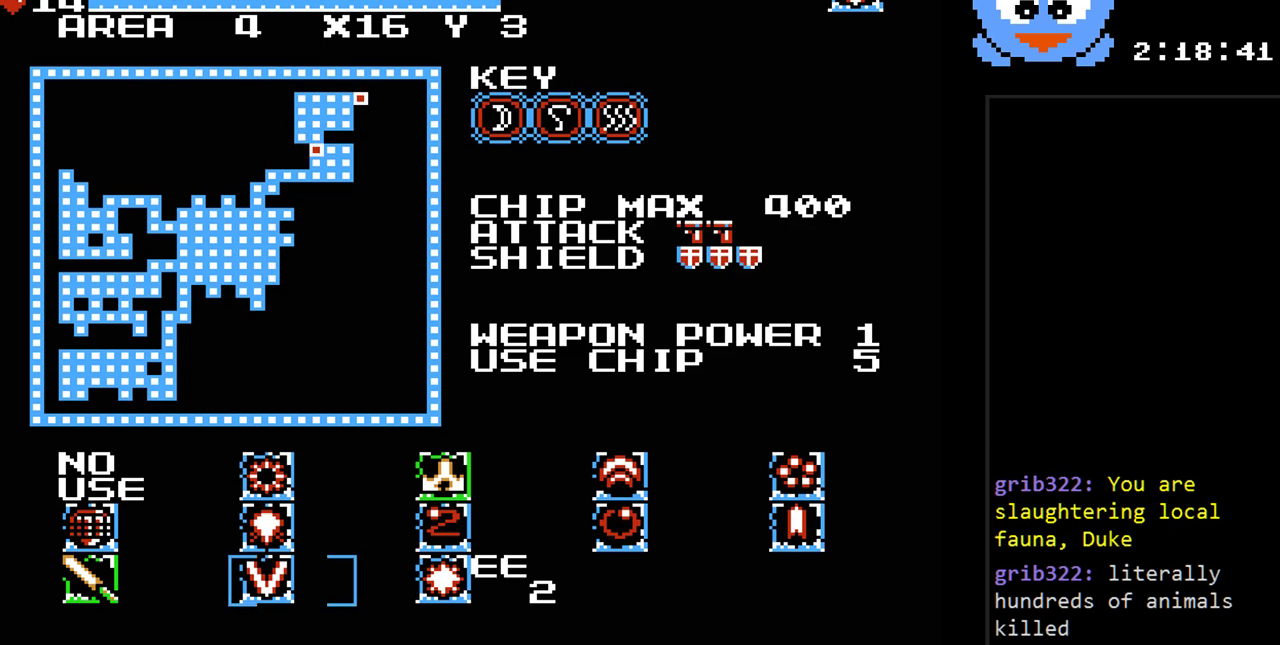
{"buttons": [], "events": [[117, "DPAD_RIGHT", "up"], [183, "DPAD_UP", "down"], [317, "DPAD_UP", "up"], [367, "DPAD_UP", "down"], [500, "DPAD_UP", "up"]]}